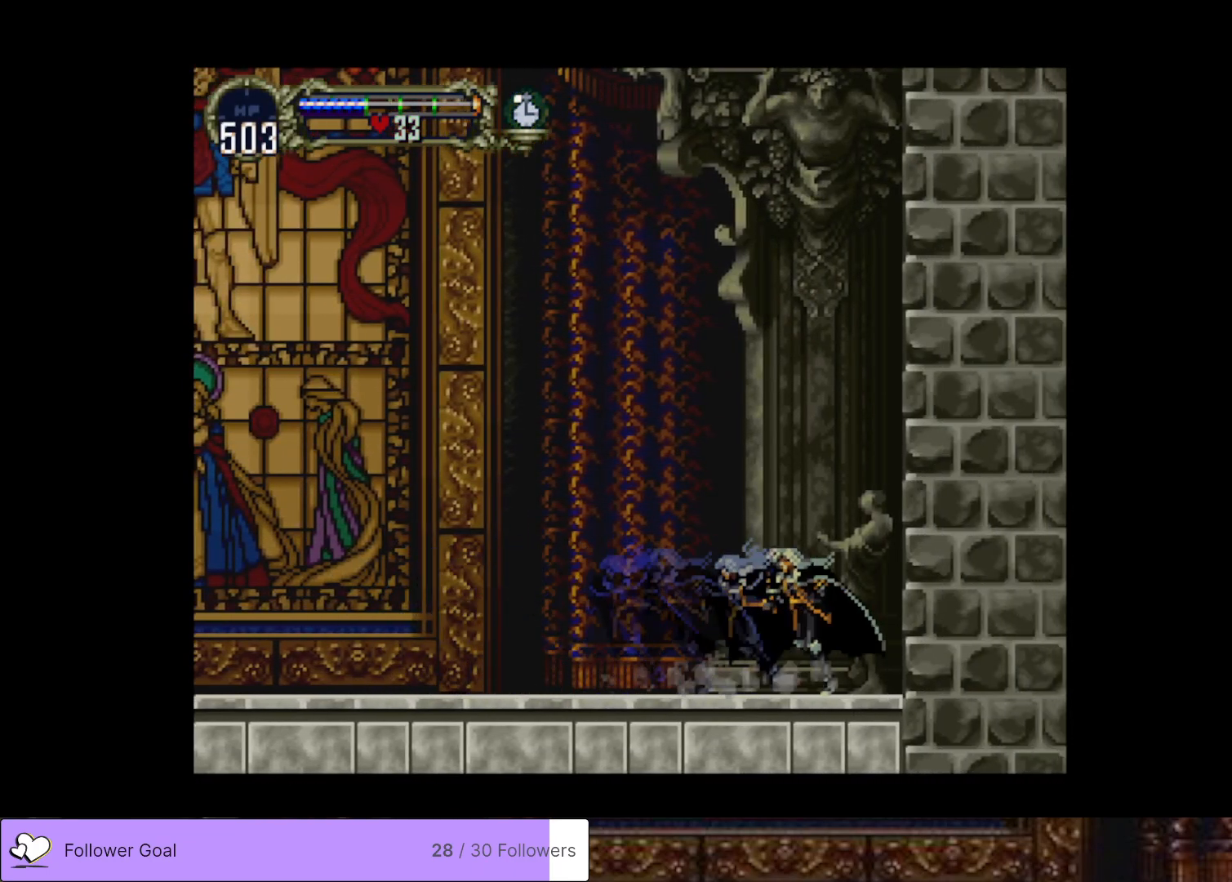
Gameplay with a controller (PlayStation layout); each line is a JSON object with the inputs held at the frame after it. "events" lists button and stick changes between this image and that frame as [ms after this image, input, new state], when the widget could be followed in between. Not read: left_stick.
{"buttons": ["CROSS", "DPAD_UP"], "right_stick": "center", "events": [[34, "CIRCLE", "up"], [184, "DPAD_DOWN", "down"], [267, "DPAD_DOWN", "up"], [368, "DPAD_UP", "down"], [418, "CROSS", "down"]]}
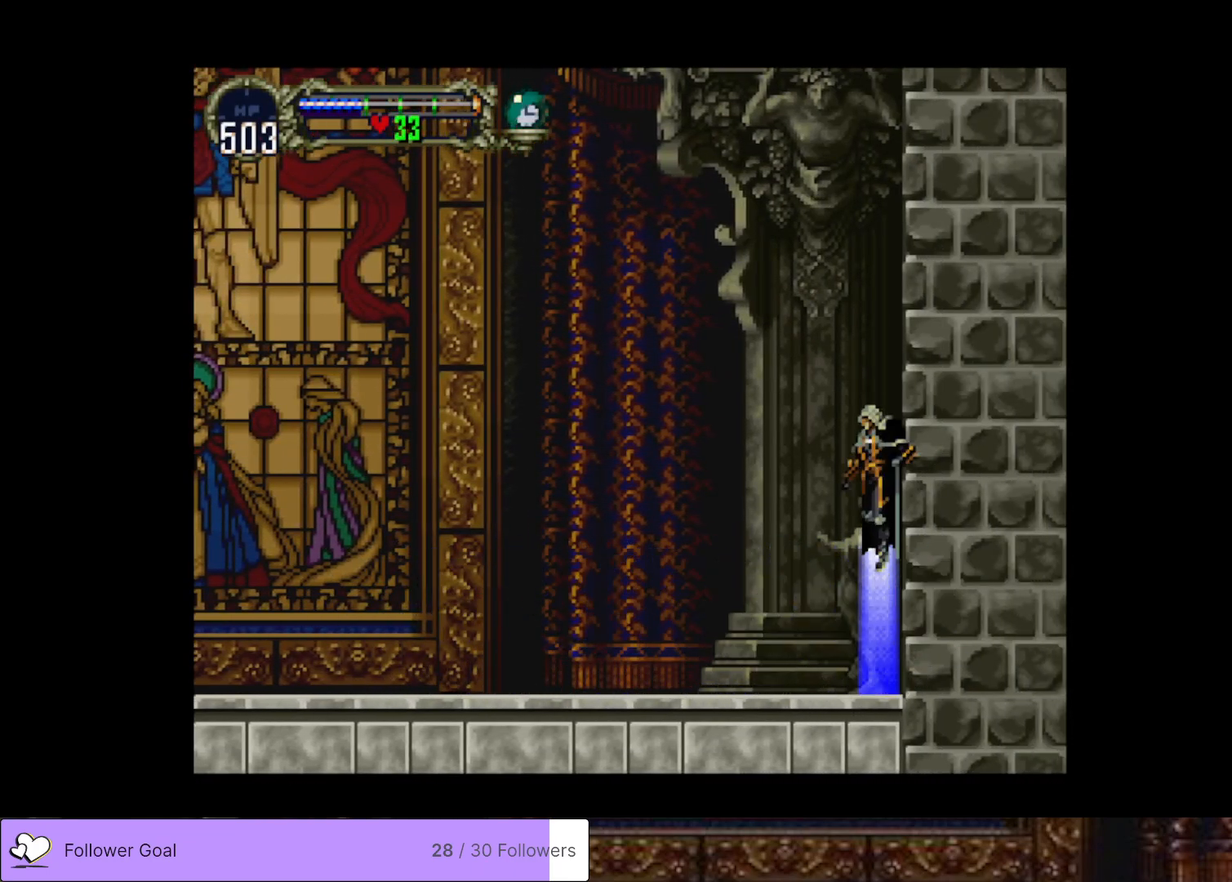
{"buttons": ["CROSS"], "right_stick": "center", "events": [[400, "DPAD_UP", "up"]]}
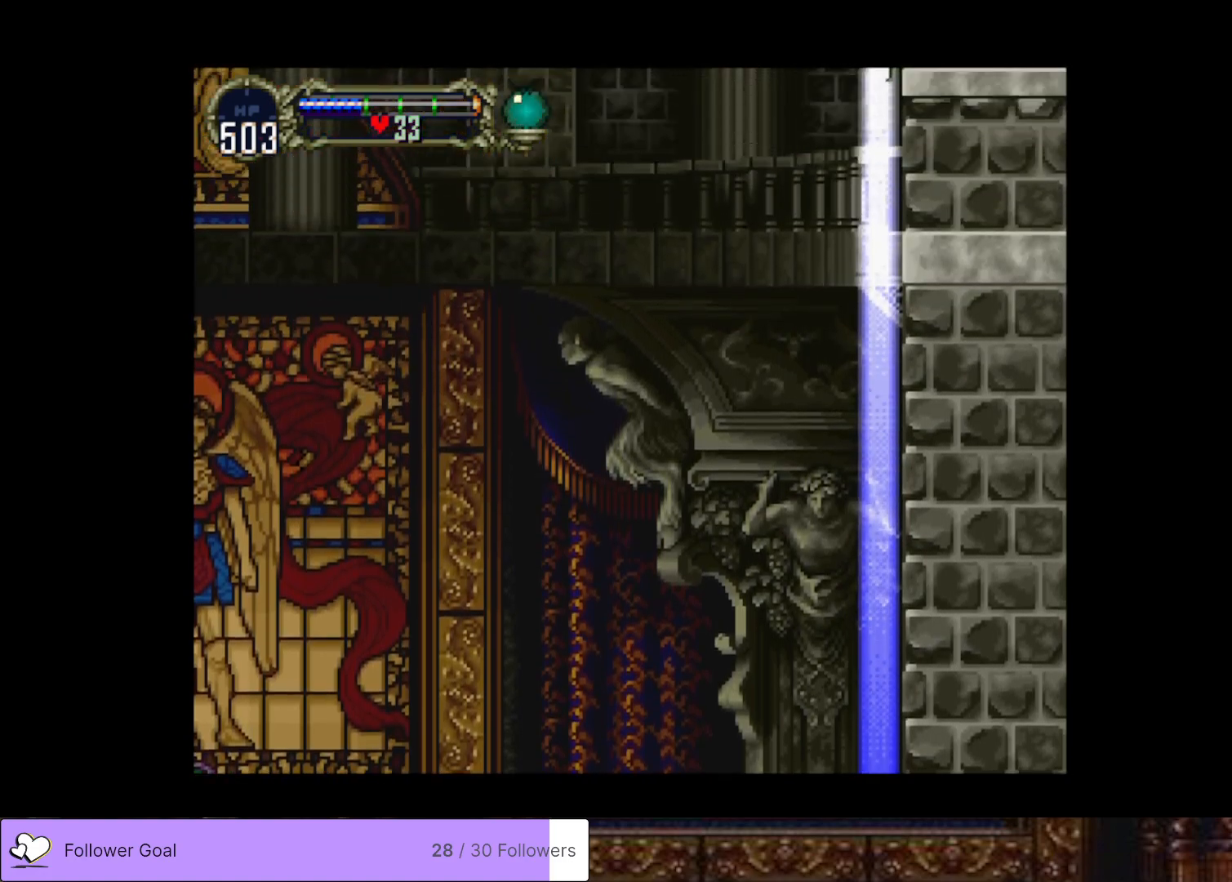
{"buttons": ["DPAD_RIGHT"], "right_stick": "center", "events": [[17, "CROSS", "up"], [301, "CROSS", "down"], [301, "DPAD_RIGHT", "down"], [401, "CROSS", "up"]]}
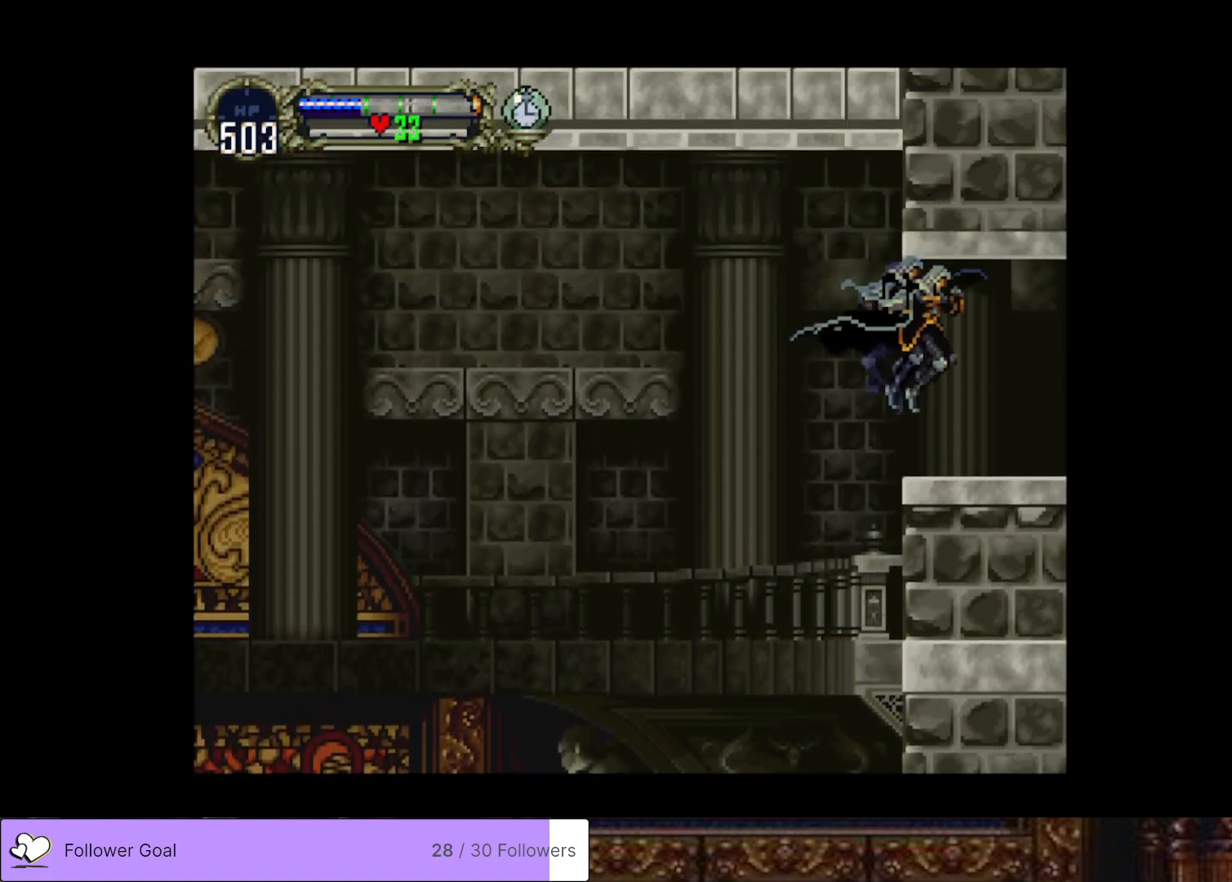
{"buttons": [], "right_stick": "center", "events": [[150, "DPAD_RIGHT", "up"], [167, "CIRCLE", "down"], [284, "CIRCLE", "up"]]}
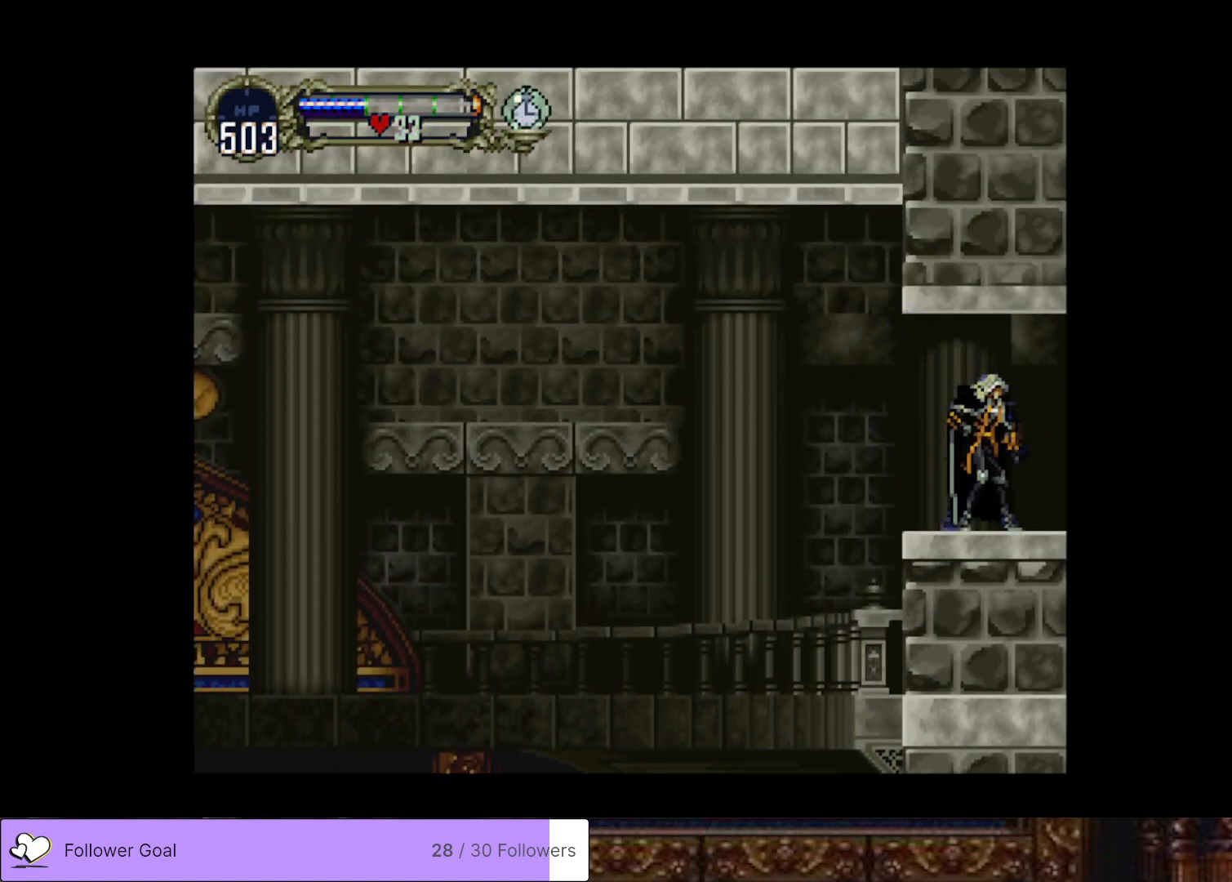
{"buttons": [], "right_stick": "center", "events": []}
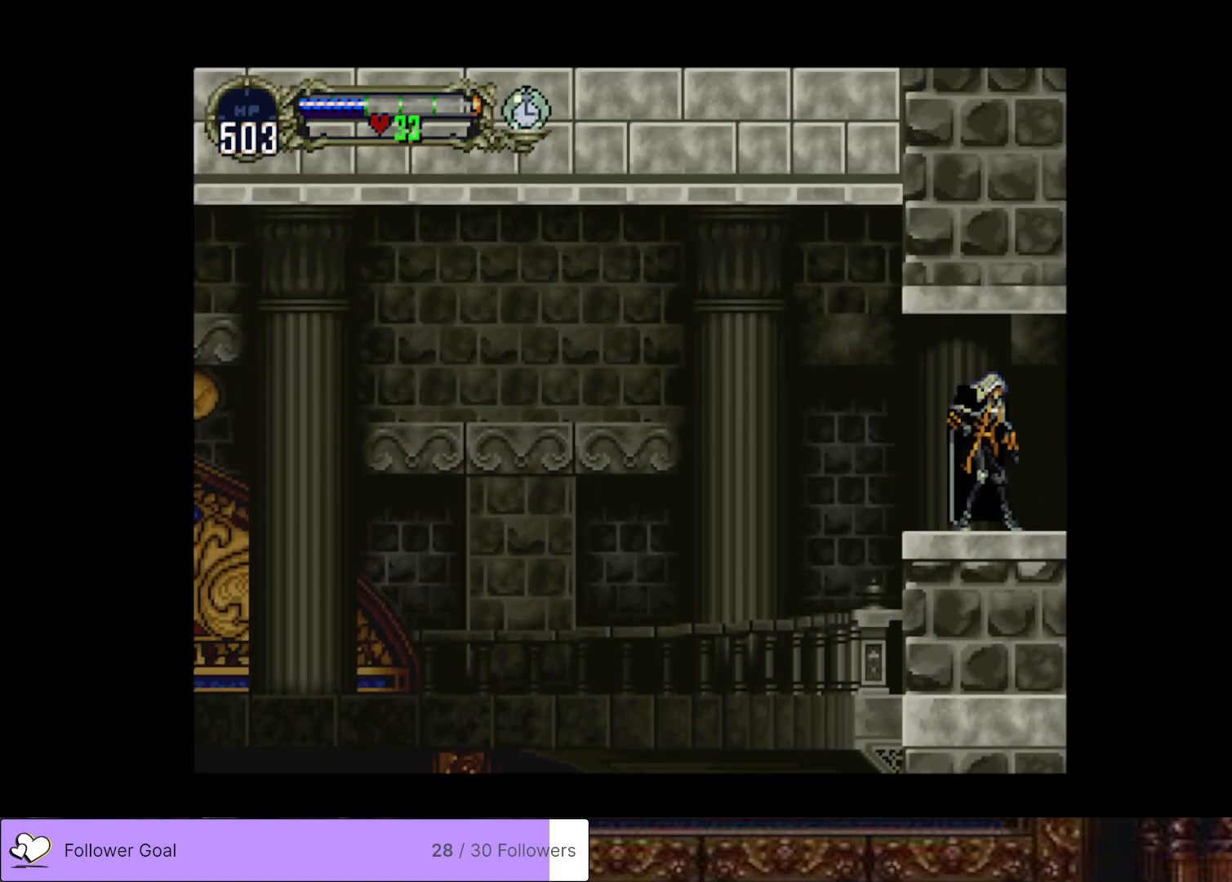
{"buttons": [], "right_stick": "center", "events": [[33, "R1", "down"], [133, "R1", "up"]]}
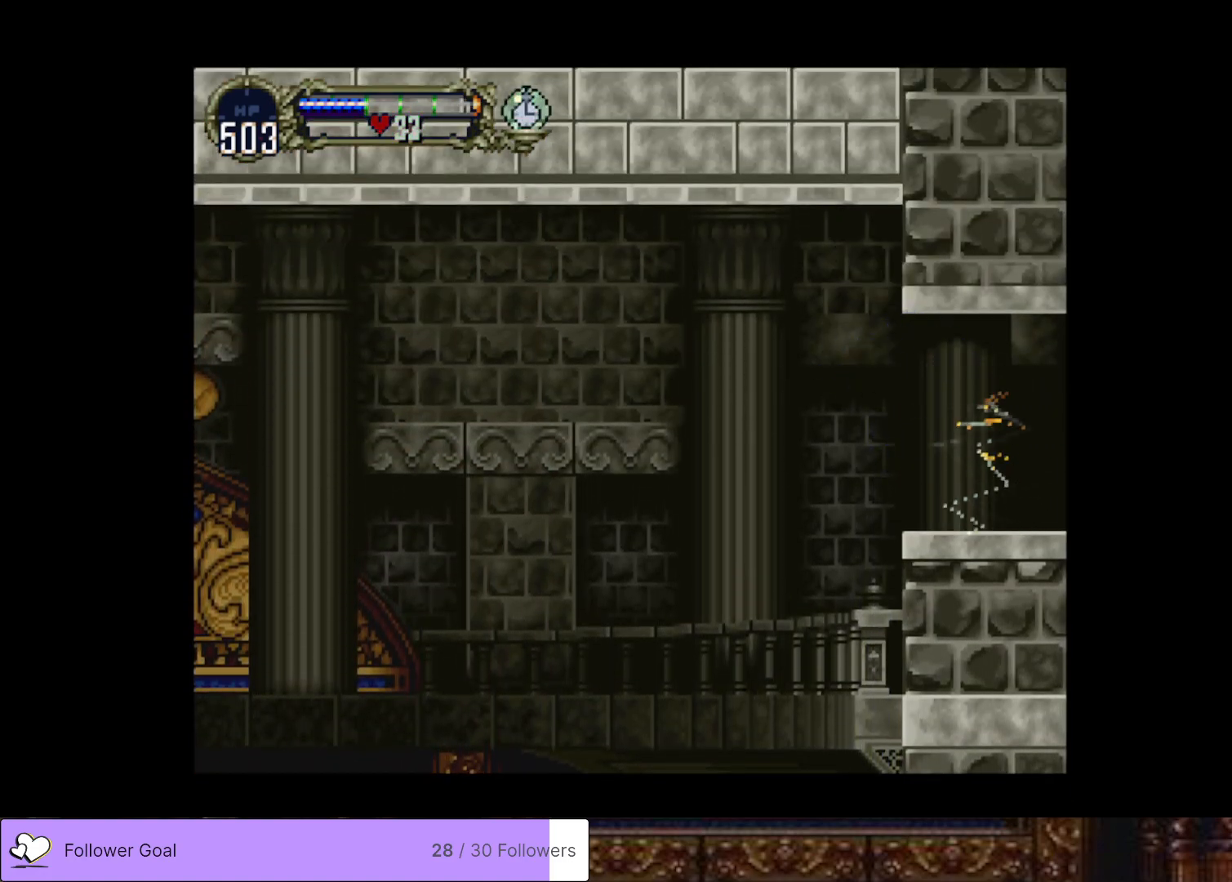
{"buttons": ["CROSS", "DPAD_UP"], "right_stick": "center", "events": [[84, "DPAD_UP", "down"], [418, "CROSS", "down"]]}
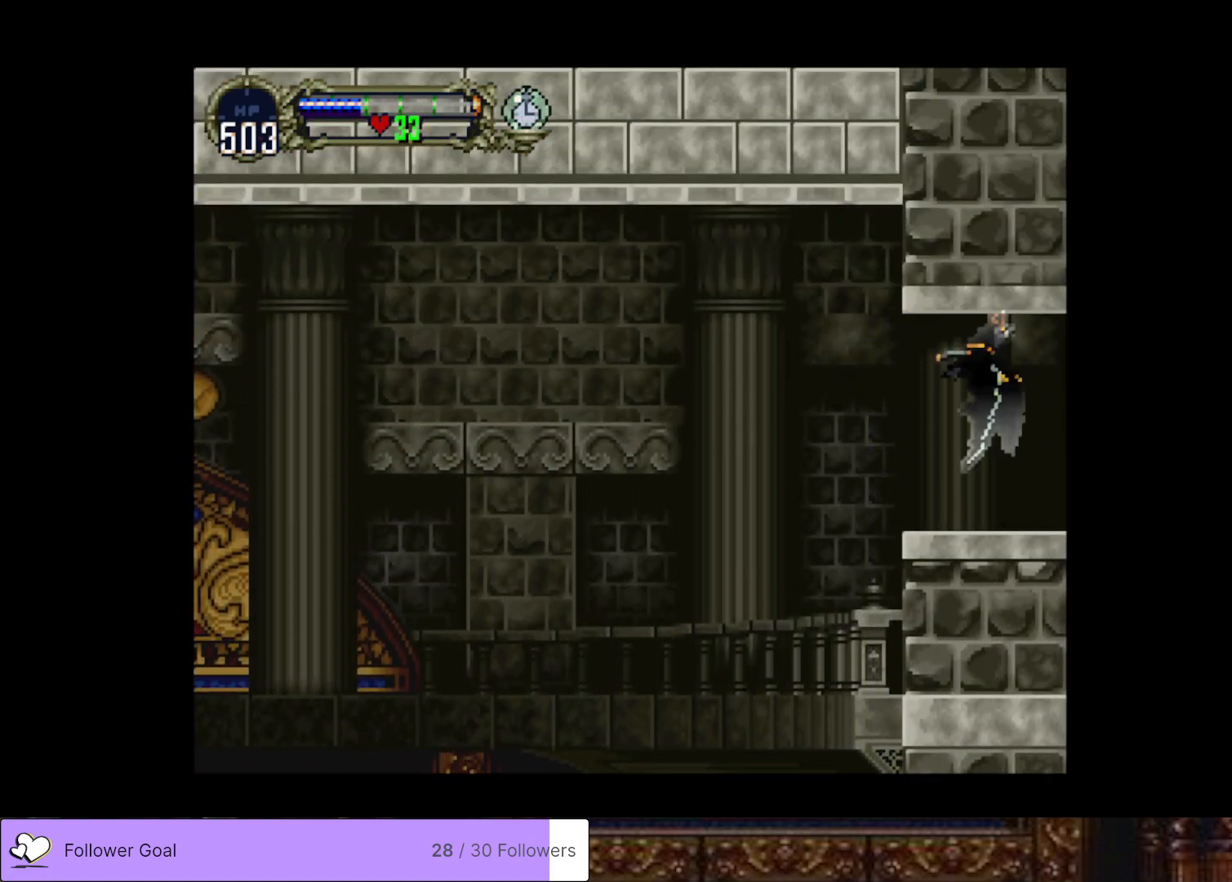
{"buttons": [], "right_stick": "center", "events": [[167, "DPAD_LEFT", "down"], [217, "DPAD_UP", "up"], [250, "DPAD_DOWN", "down"], [284, "DPAD_LEFT", "up"], [367, "DPAD_RIGHT", "down"], [417, "CROSS", "up"], [434, "DPAD_DOWN", "up"], [500, "DPAD_RIGHT", "up"]]}
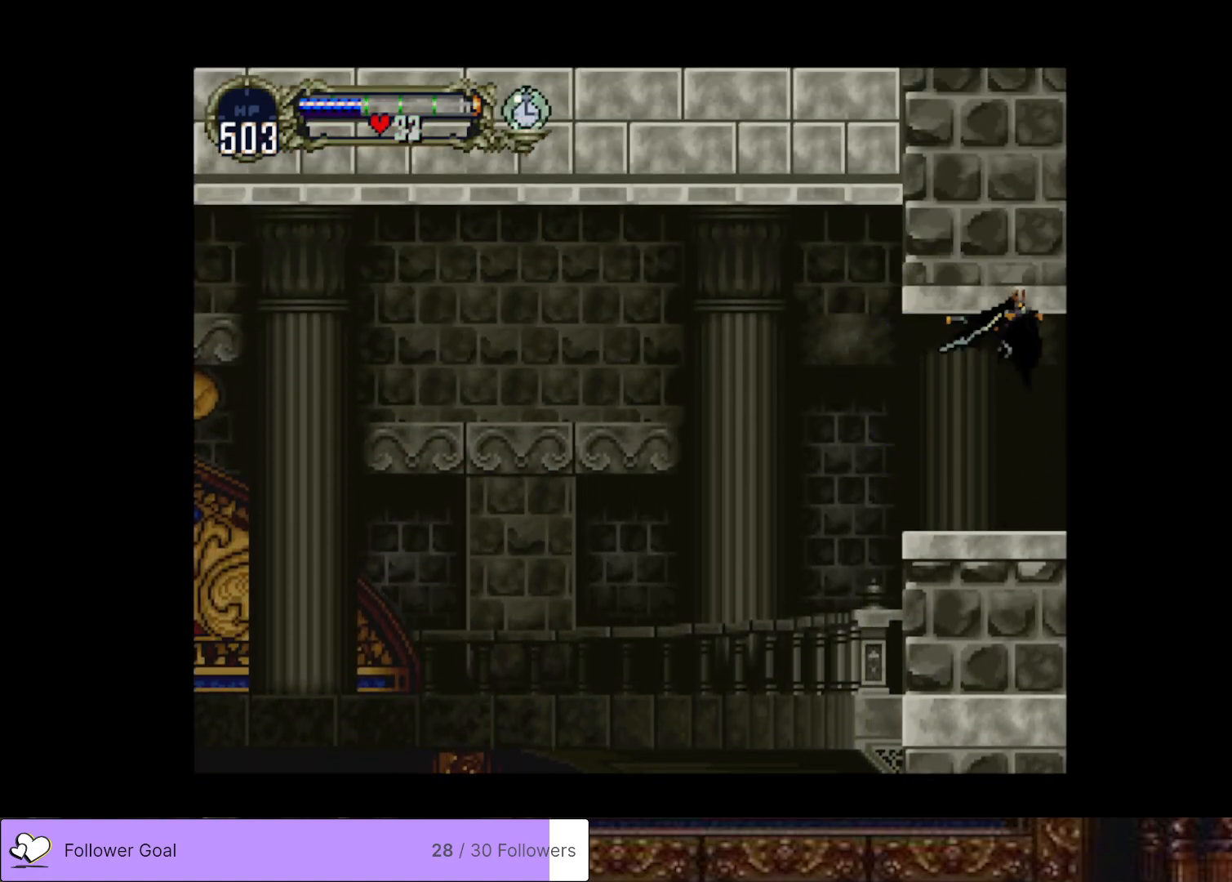
{"buttons": ["CROSS"], "right_stick": "center", "events": [[401, "CROSS", "down"]]}
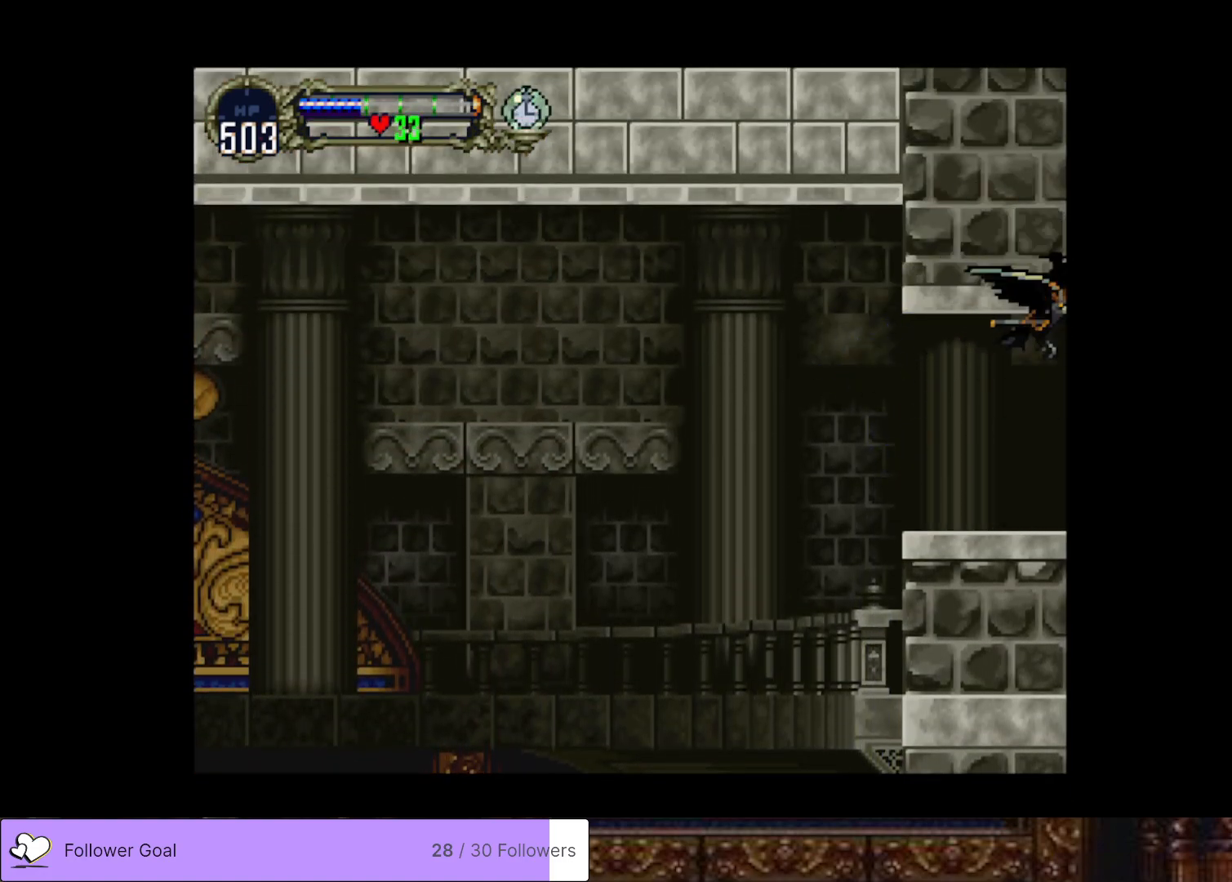
{"buttons": ["CROSS", "DPAD_RIGHT"], "right_stick": "center", "events": [[100, "DPAD_UP", "down"], [217, "DPAD_LEFT", "down"], [284, "DPAD_UP", "up"], [334, "DPAD_DOWN", "down"], [334, "DPAD_LEFT", "up"], [417, "DPAD_RIGHT", "down"], [467, "DPAD_DOWN", "up"]]}
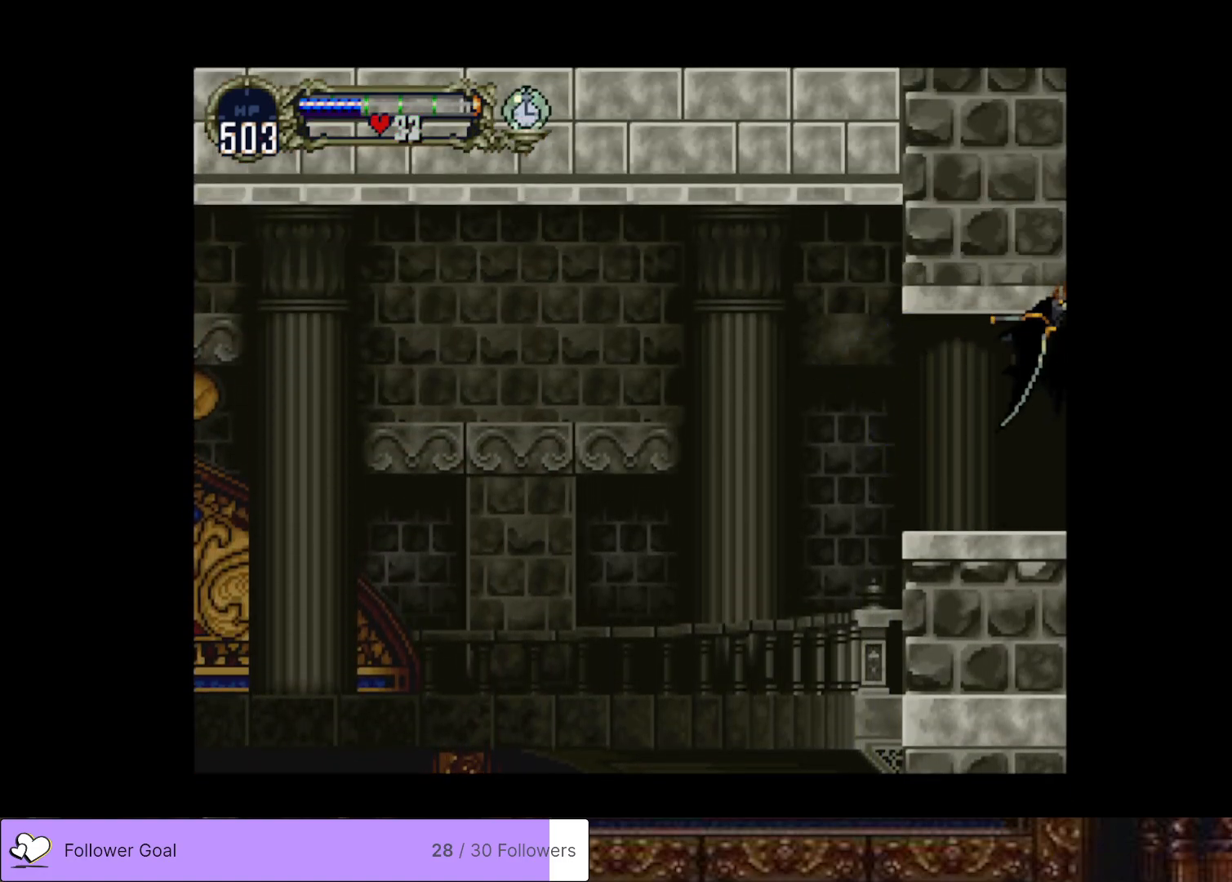
{"buttons": ["CROSS"], "right_stick": "center", "events": [[34, "CROSS", "up"], [84, "DPAD_RIGHT", "up"], [418, "CROSS", "down"]]}
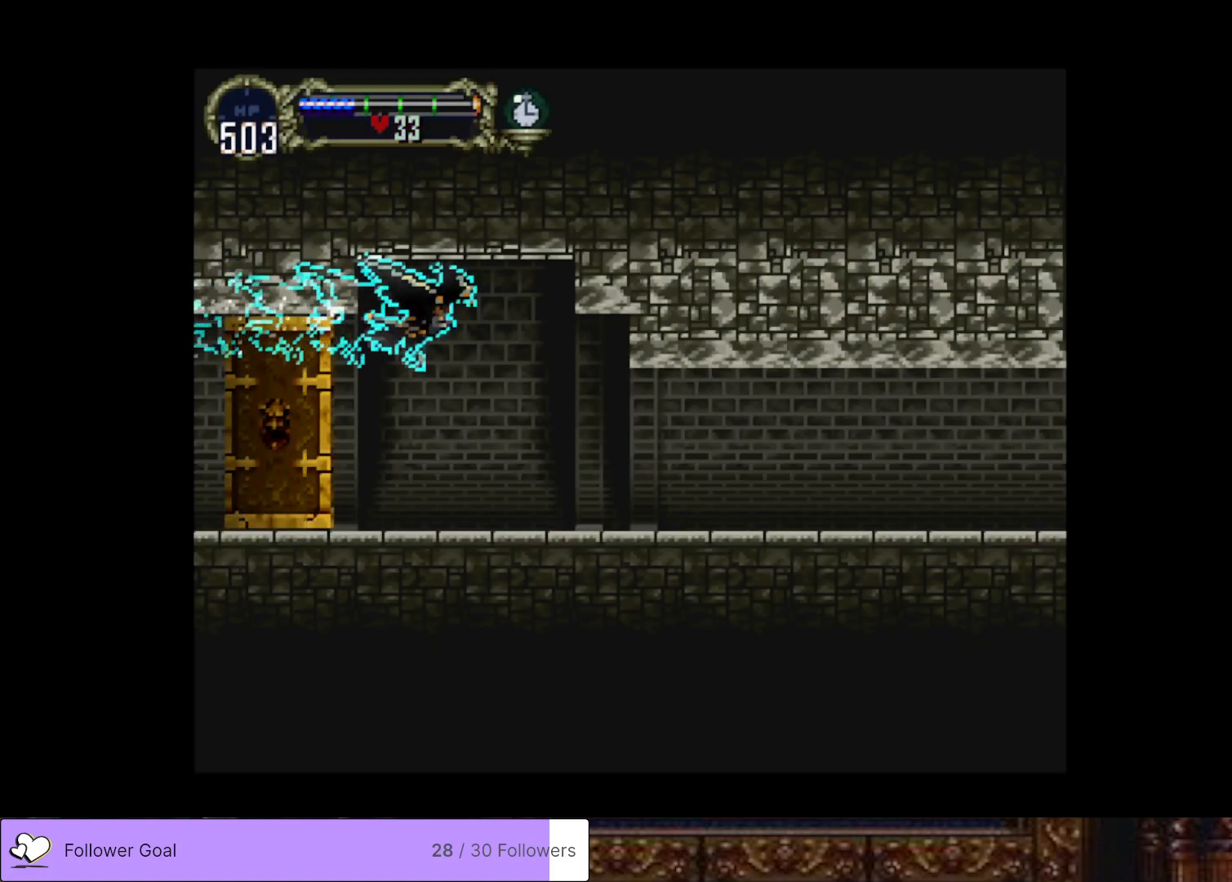
{"buttons": [], "right_stick": "center", "events": [[17, "DPAD_UP", "down"], [83, "DPAD_LEFT", "down"], [150, "DPAD_UP", "up"], [217, "DPAD_DOWN", "down"], [267, "DPAD_LEFT", "up"], [434, "DPAD_DOWN", "up"], [484, "CROSS", "up"]]}
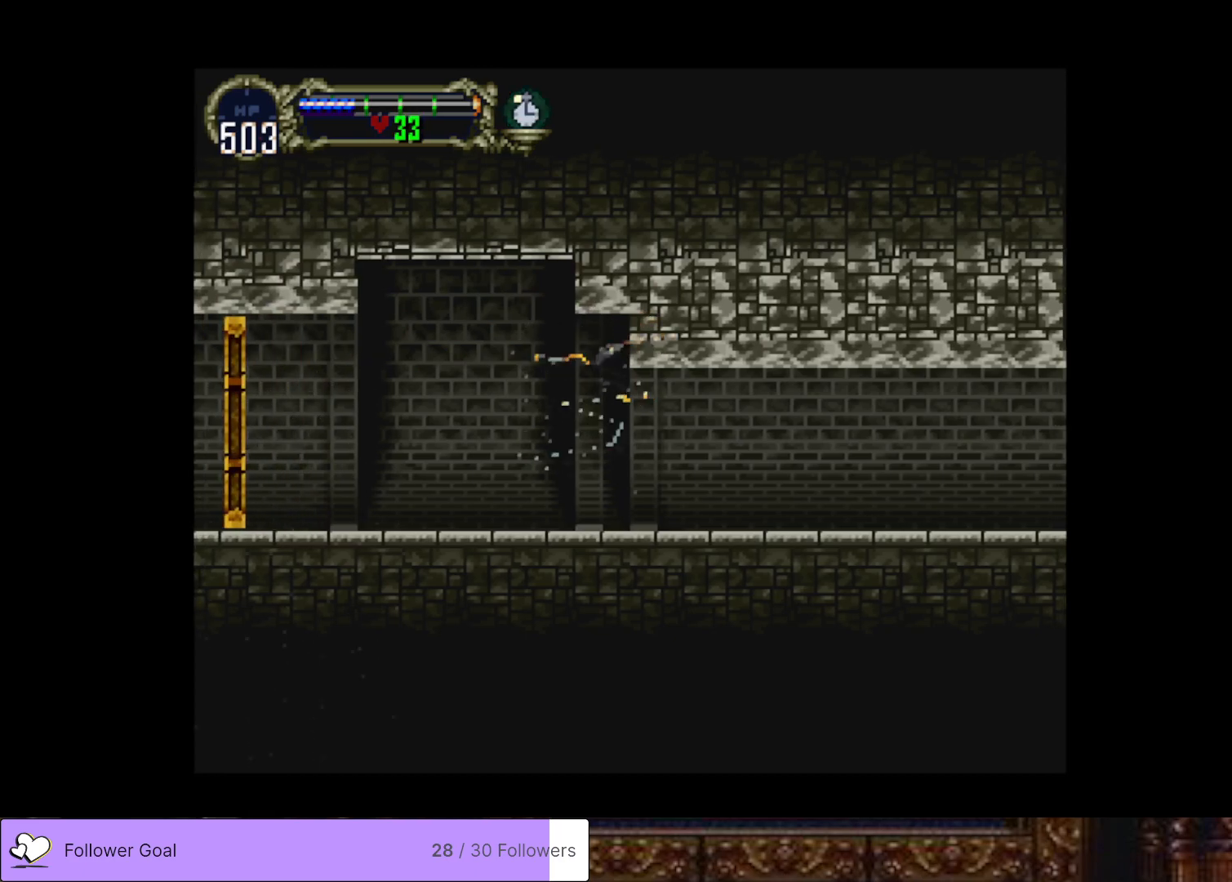
{"buttons": [], "right_stick": "center", "events": []}
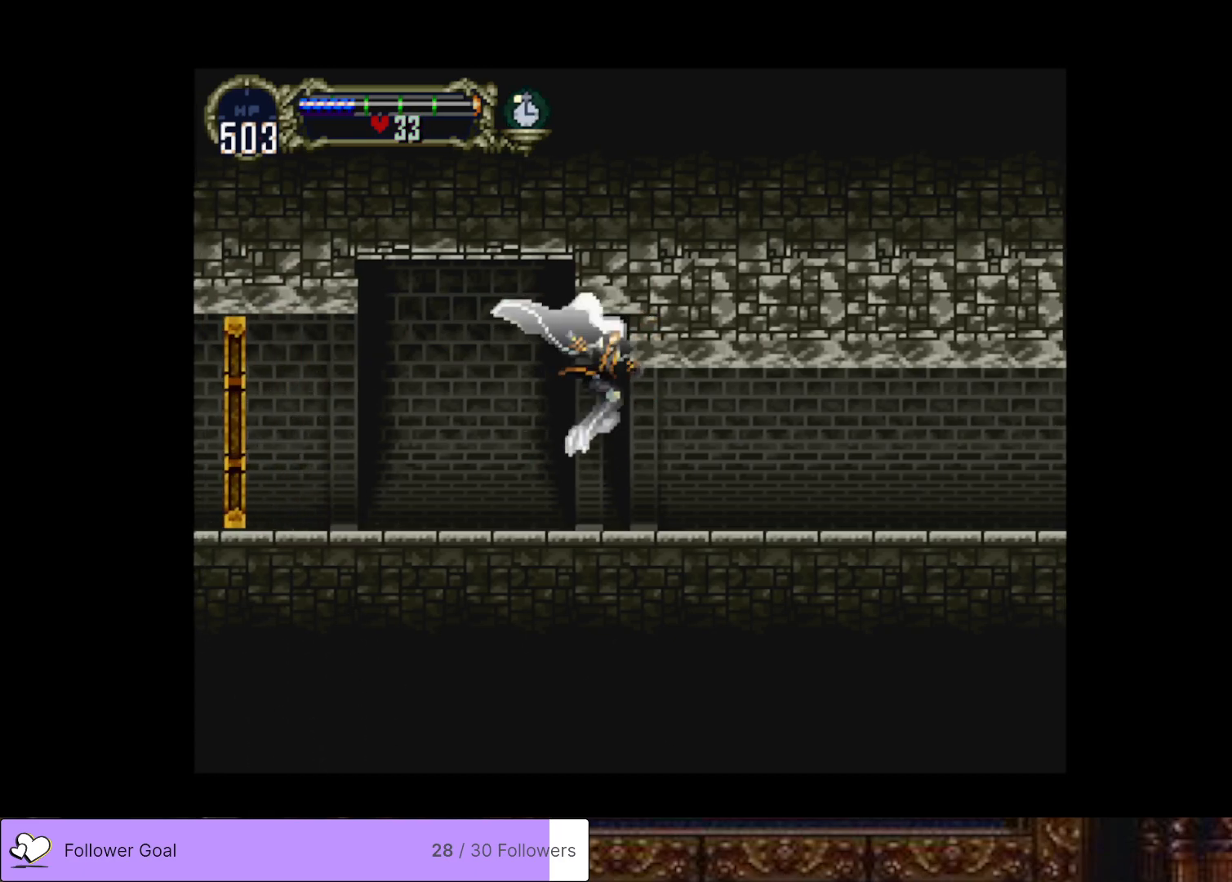
{"buttons": ["DPAD_RIGHT"], "right_stick": "center", "events": [[150, "DPAD_RIGHT", "down"], [334, "R1", "down"], [484, "R1", "up"]]}
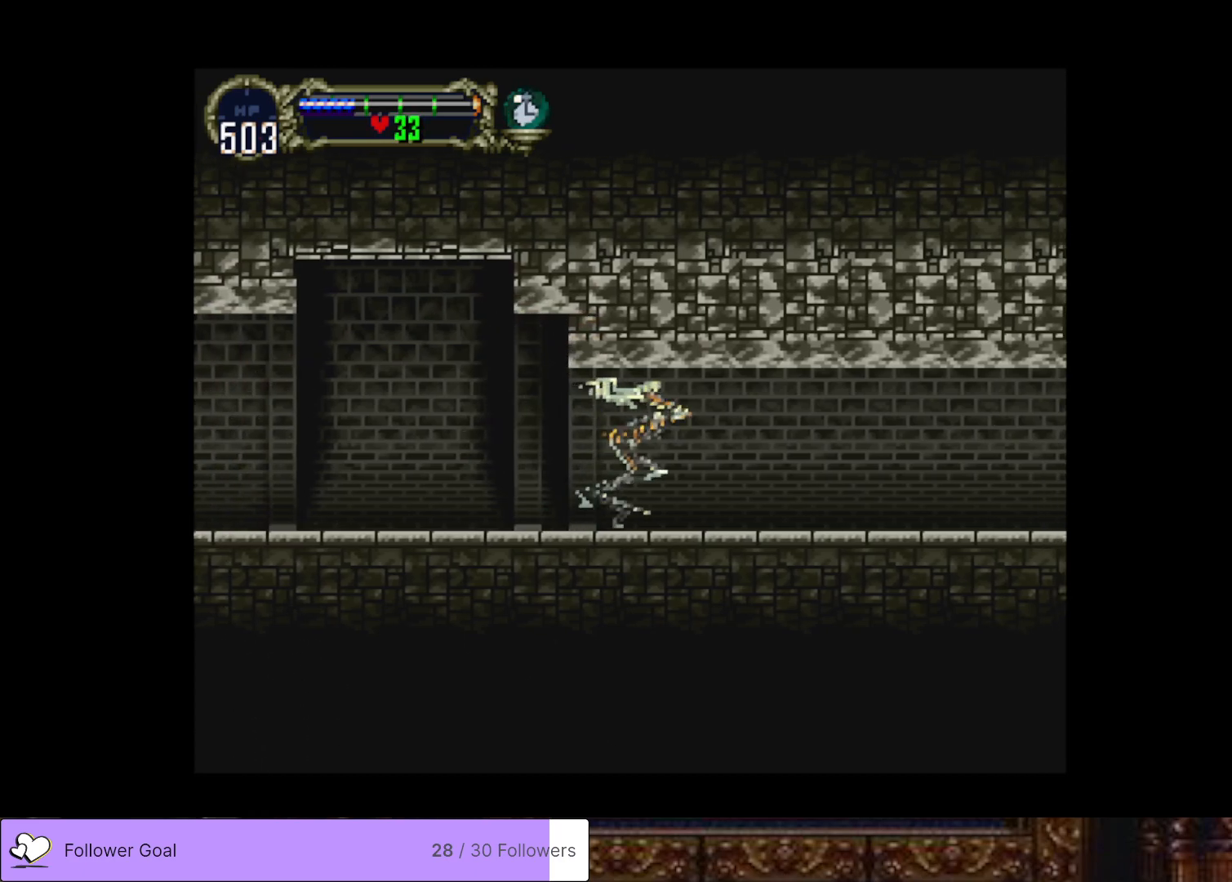
{"buttons": ["DPAD_UP"], "right_stick": "center", "events": [[317, "DPAD_UP", "down"], [434, "DPAD_RIGHT", "up"]]}
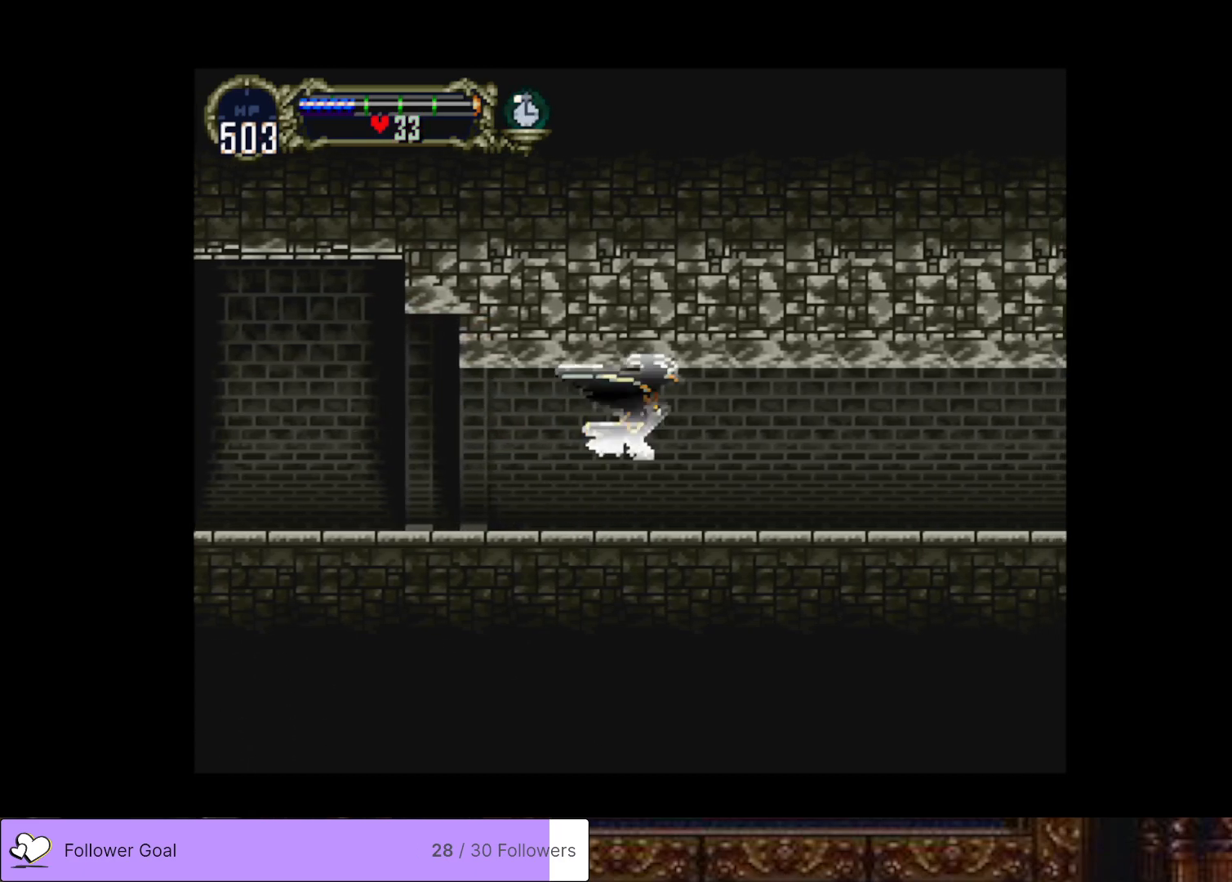
{"buttons": ["CROSS", "DPAD_UP"], "right_stick": "center", "events": [[234, "CROSS", "down"], [234, "DPAD_UP", "up"], [400, "DPAD_UP", "down"]]}
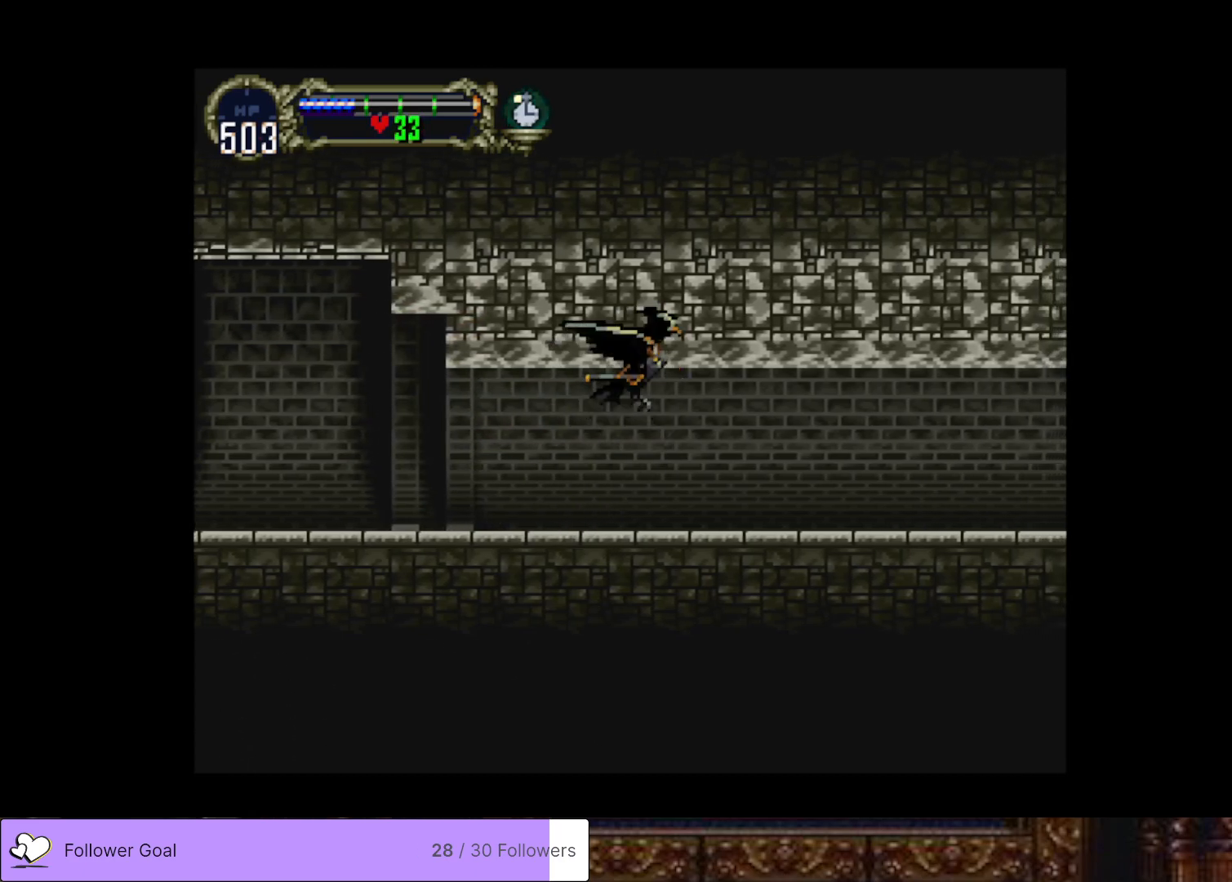
{"buttons": [], "right_stick": "center", "events": [[51, "DPAD_LEFT", "down"], [134, "DPAD_UP", "up"], [167, "DPAD_DOWN", "down"], [217, "DPAD_LEFT", "up"], [251, "DPAD_RIGHT", "down"], [351, "CROSS", "up"], [351, "DPAD_DOWN", "up"], [418, "DPAD_RIGHT", "up"]]}
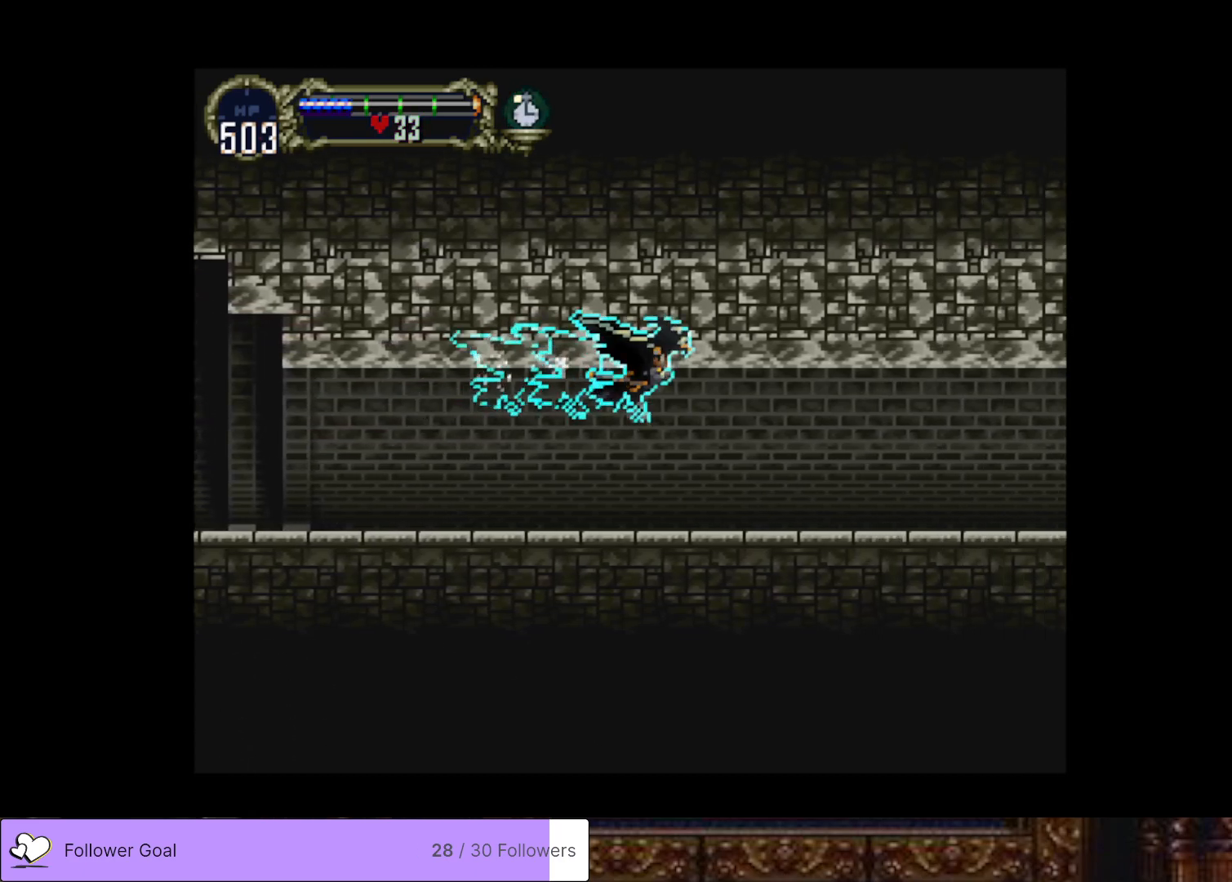
{"buttons": ["CROSS", "DPAD_LEFT"], "right_stick": "center", "events": [[284, "CROSS", "down"], [317, "DPAD_UP", "down"], [417, "DPAD_LEFT", "down"], [484, "DPAD_UP", "up"]]}
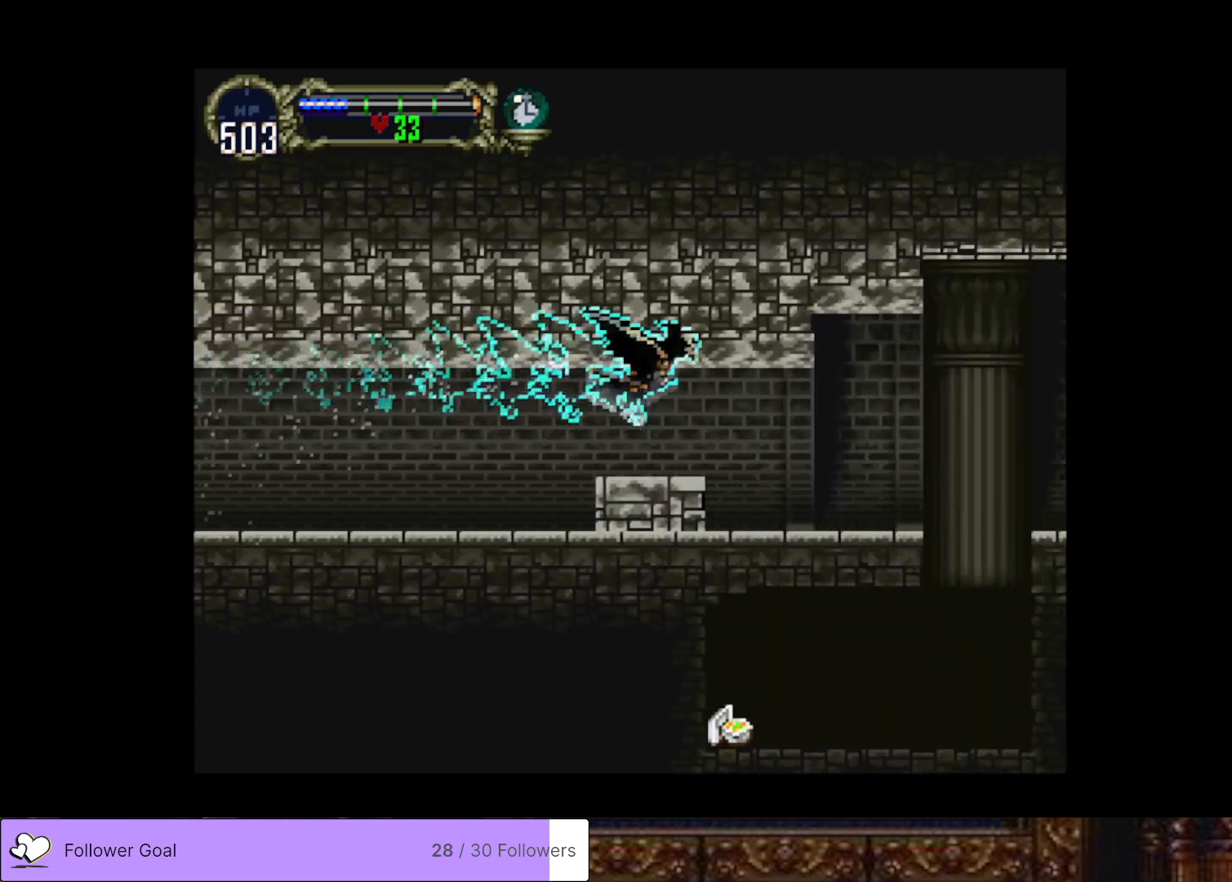
{"buttons": ["CROSS", "DPAD_UP"], "right_stick": "center", "events": [[34, "DPAD_DOWN", "down"], [67, "DPAD_LEFT", "up"], [117, "DPAD_RIGHT", "down"], [184, "CROSS", "up"], [201, "DPAD_DOWN", "up"], [267, "DPAD_RIGHT", "up"], [468, "CROSS", "down"], [484, "DPAD_UP", "down"]]}
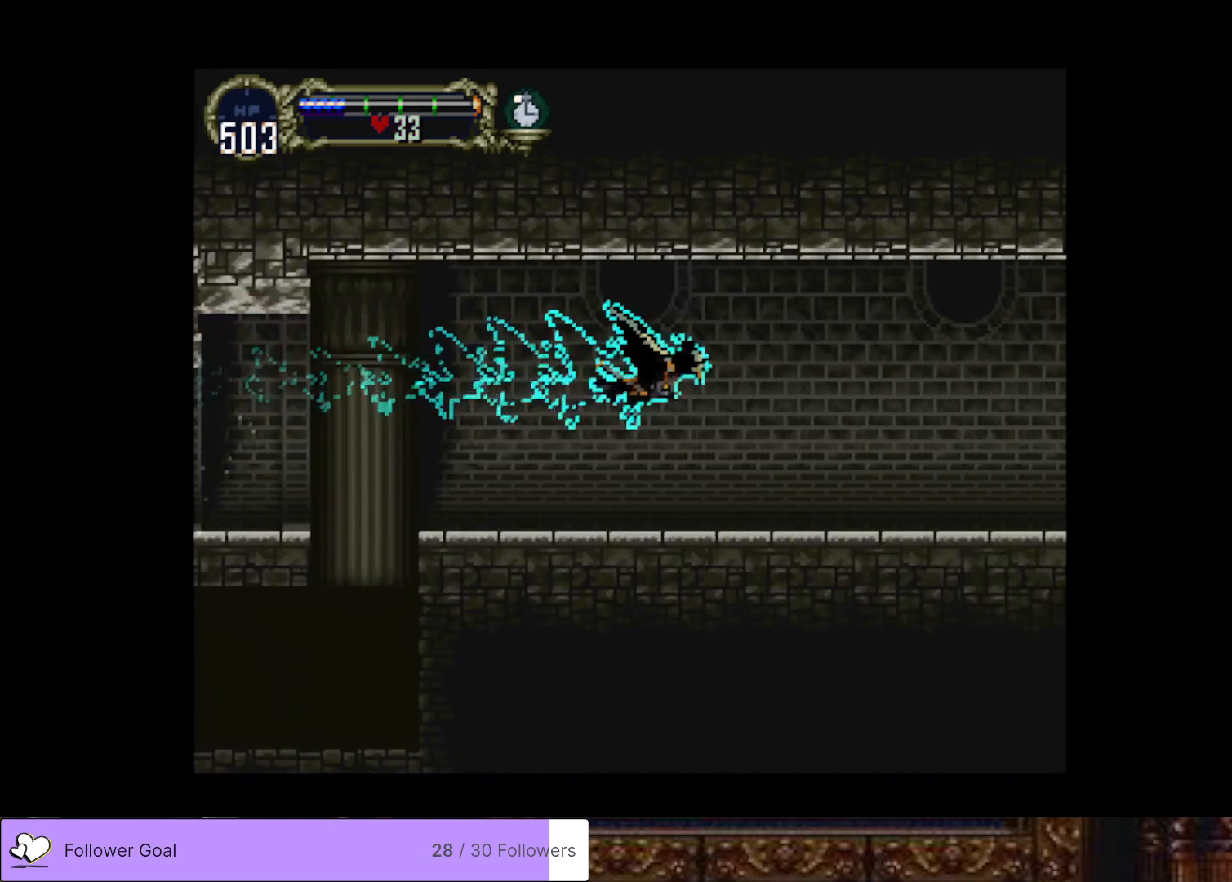
{"buttons": [], "right_stick": "center", "events": [[33, "DPAD_LEFT", "down"], [117, "DPAD_UP", "up"], [150, "DPAD_DOWN", "down"], [200, "DPAD_LEFT", "up"], [234, "DPAD_RIGHT", "down"], [300, "CROSS", "up"], [334, "DPAD_DOWN", "up"], [384, "DPAD_RIGHT", "up"]]}
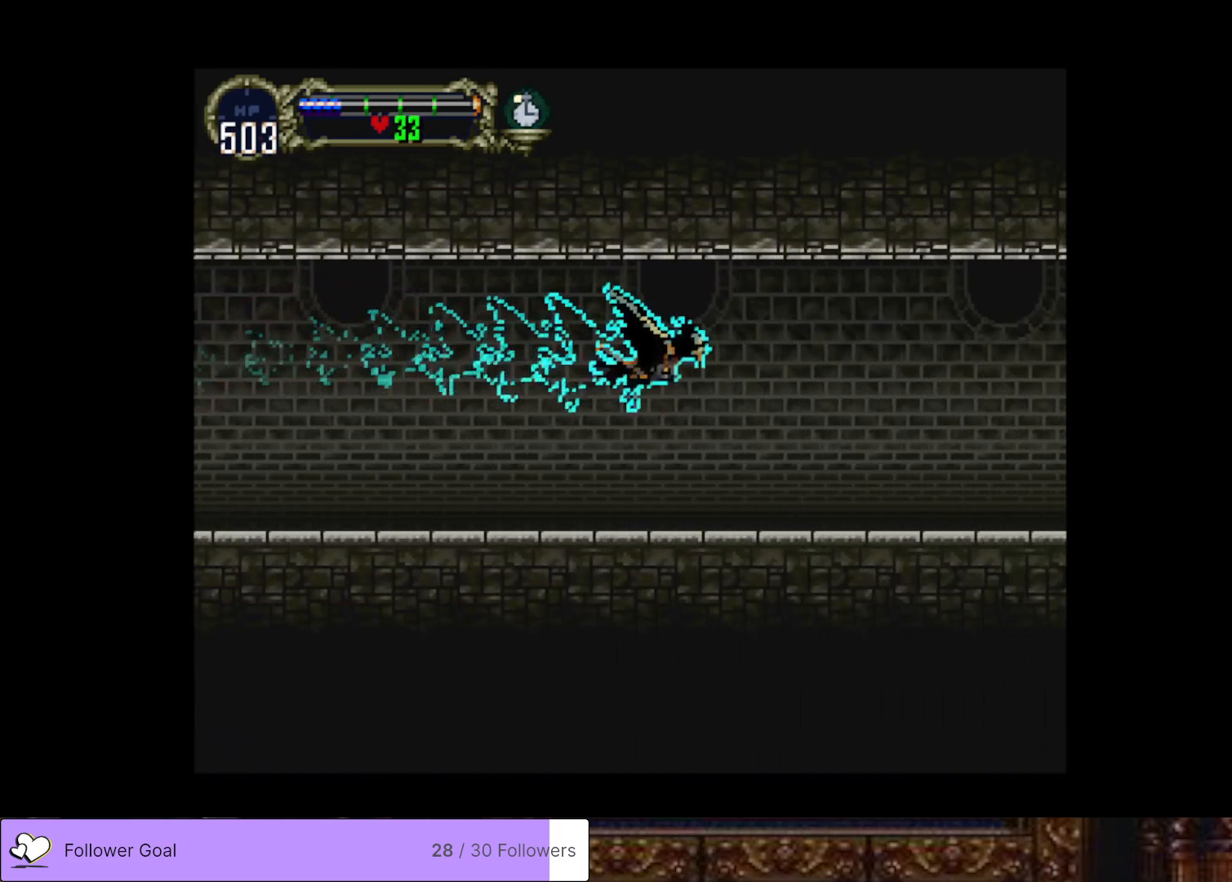
{"buttons": [], "right_stick": "center"}
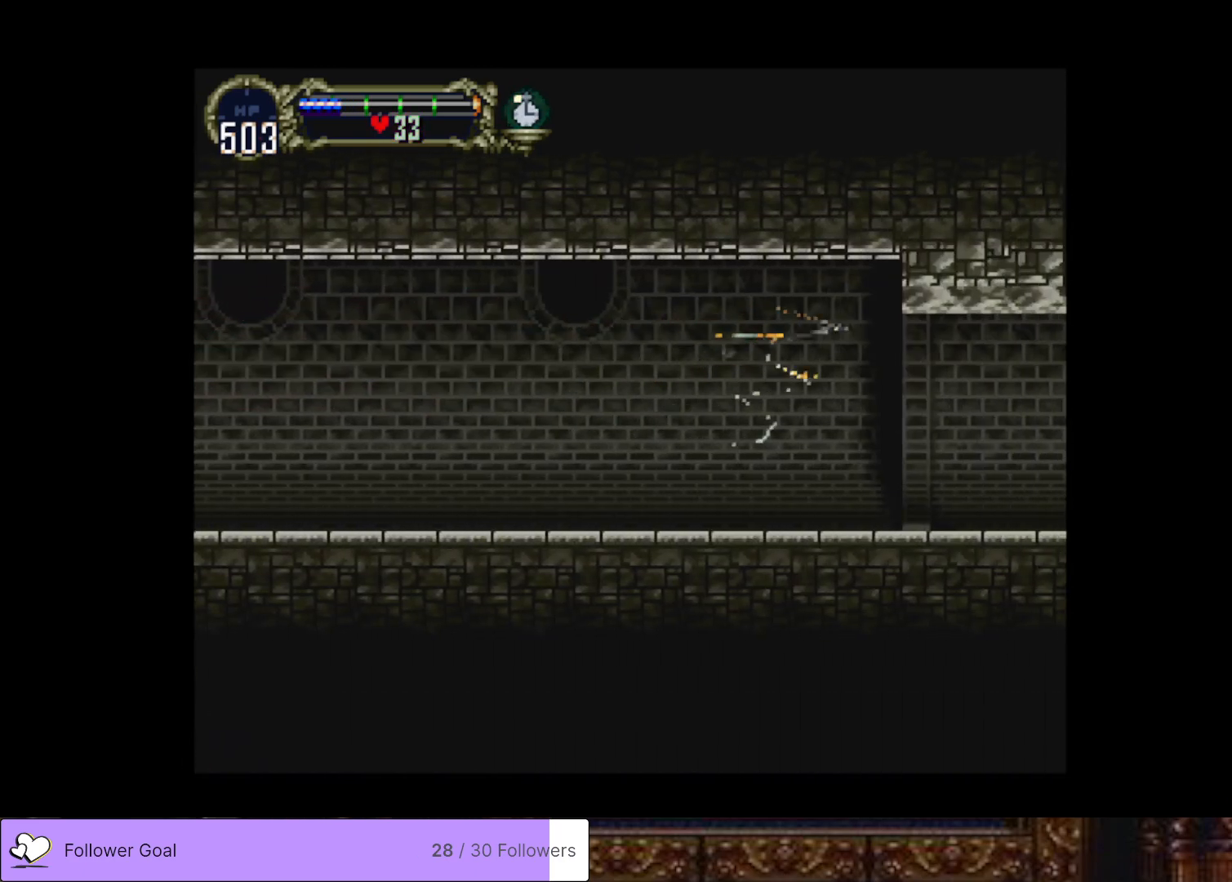
{"buttons": [], "right_stick": "center", "events": []}
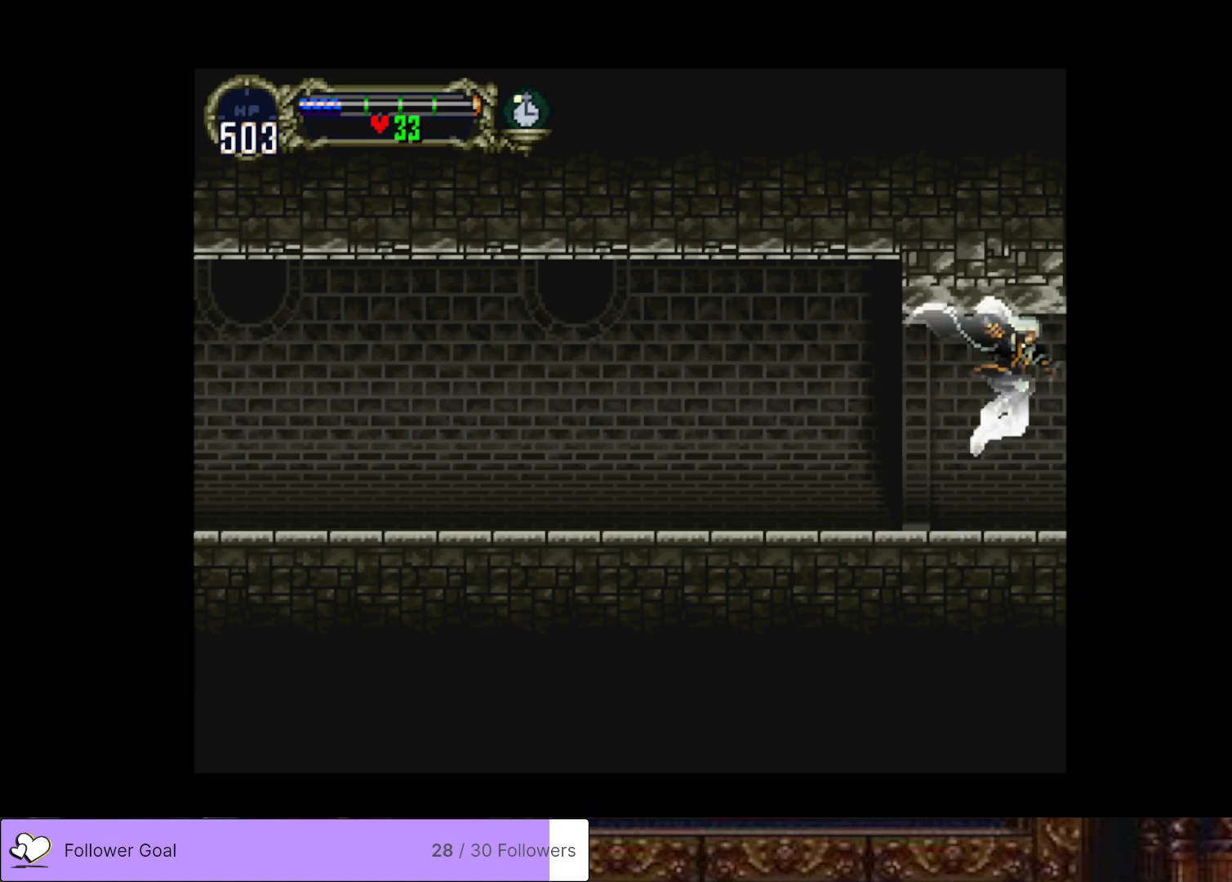
{"buttons": ["DPAD_RIGHT"], "right_stick": "center", "events": [[117, "DPAD_RIGHT", "down"]]}
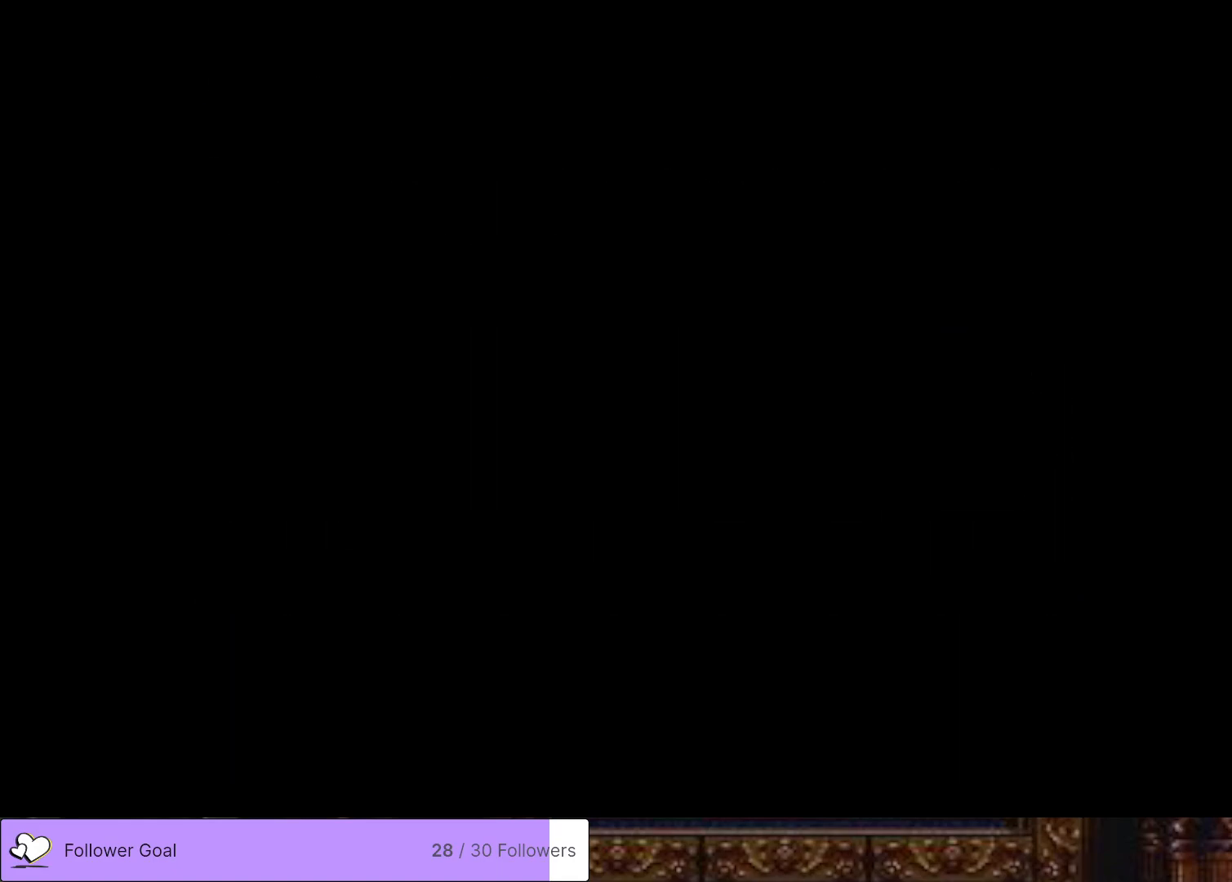
{"buttons": ["DPAD_RIGHT"], "right_stick": "center", "events": []}
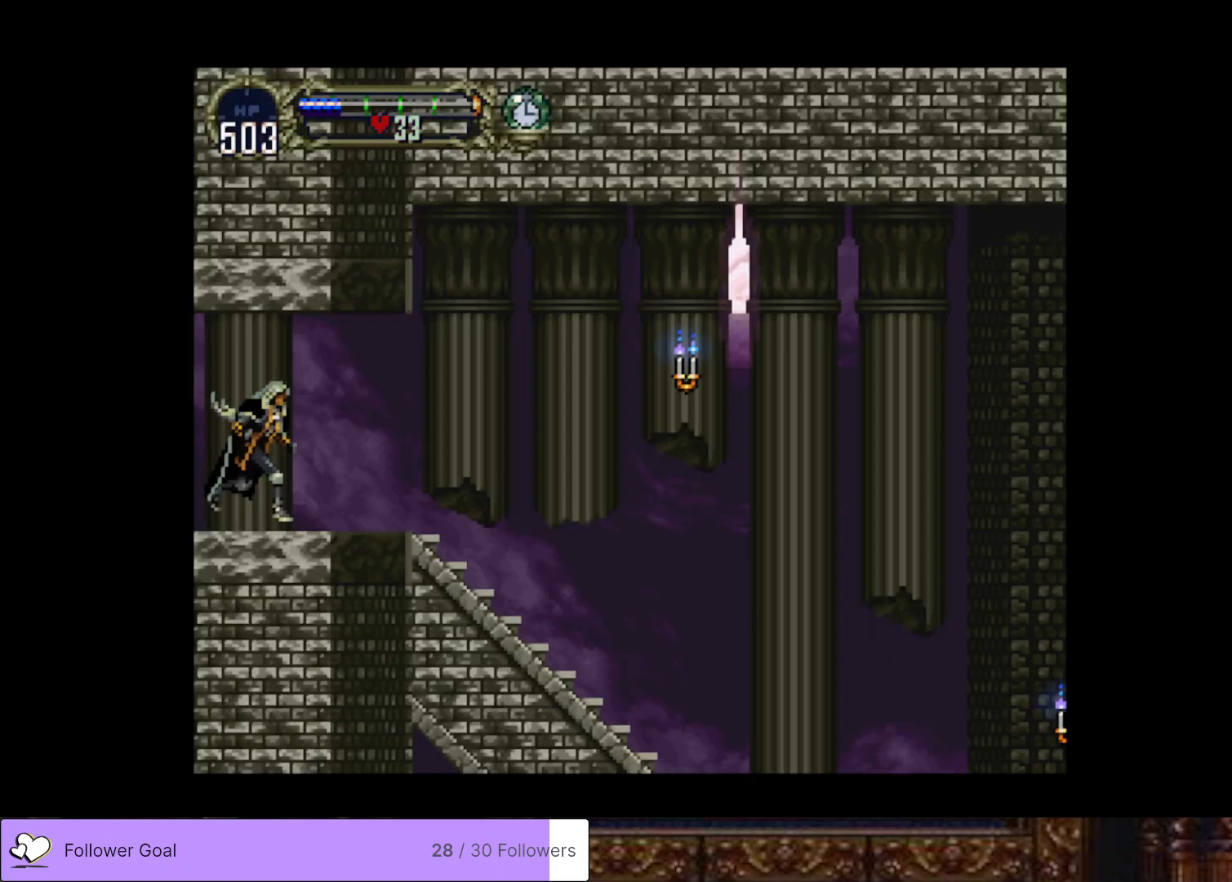
{"buttons": ["DPAD_RIGHT"], "right_stick": "center", "events": []}
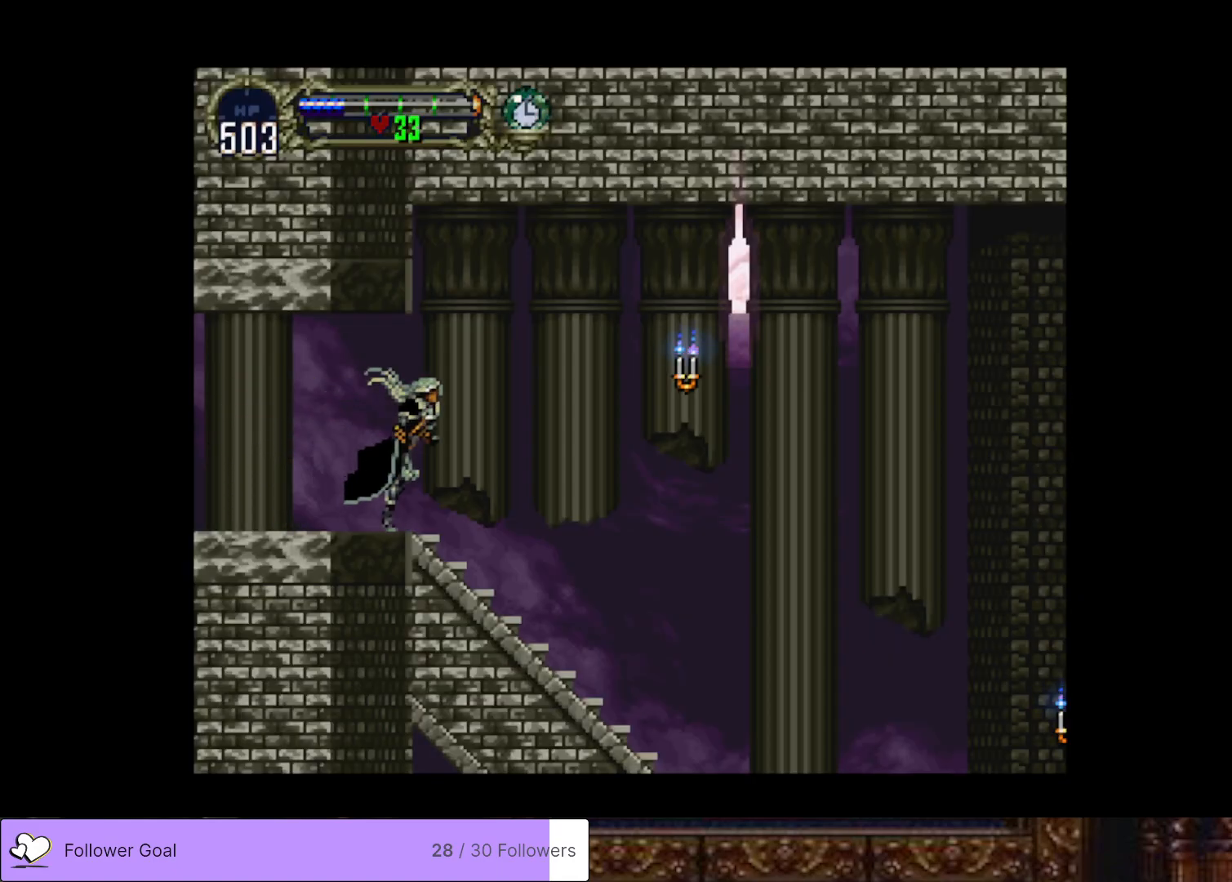
{"buttons": ["CIRCLE", "TRIANGLE"], "right_stick": "center", "events": [[50, "DPAD_RIGHT", "up"], [83, "CIRCLE", "down"], [83, "DPAD_LEFT", "down"], [100, "TRIANGLE", "down"], [200, "DPAD_LEFT", "up"], [217, "CIRCLE", "up"], [217, "TRIANGLE", "up"], [284, "CIRCLE", "down"], [317, "TRIANGLE", "down"], [417, "CIRCLE", "up"], [417, "TRIANGLE", "up"], [467, "CIRCLE", "down"], [500, "TRIANGLE", "down"]]}
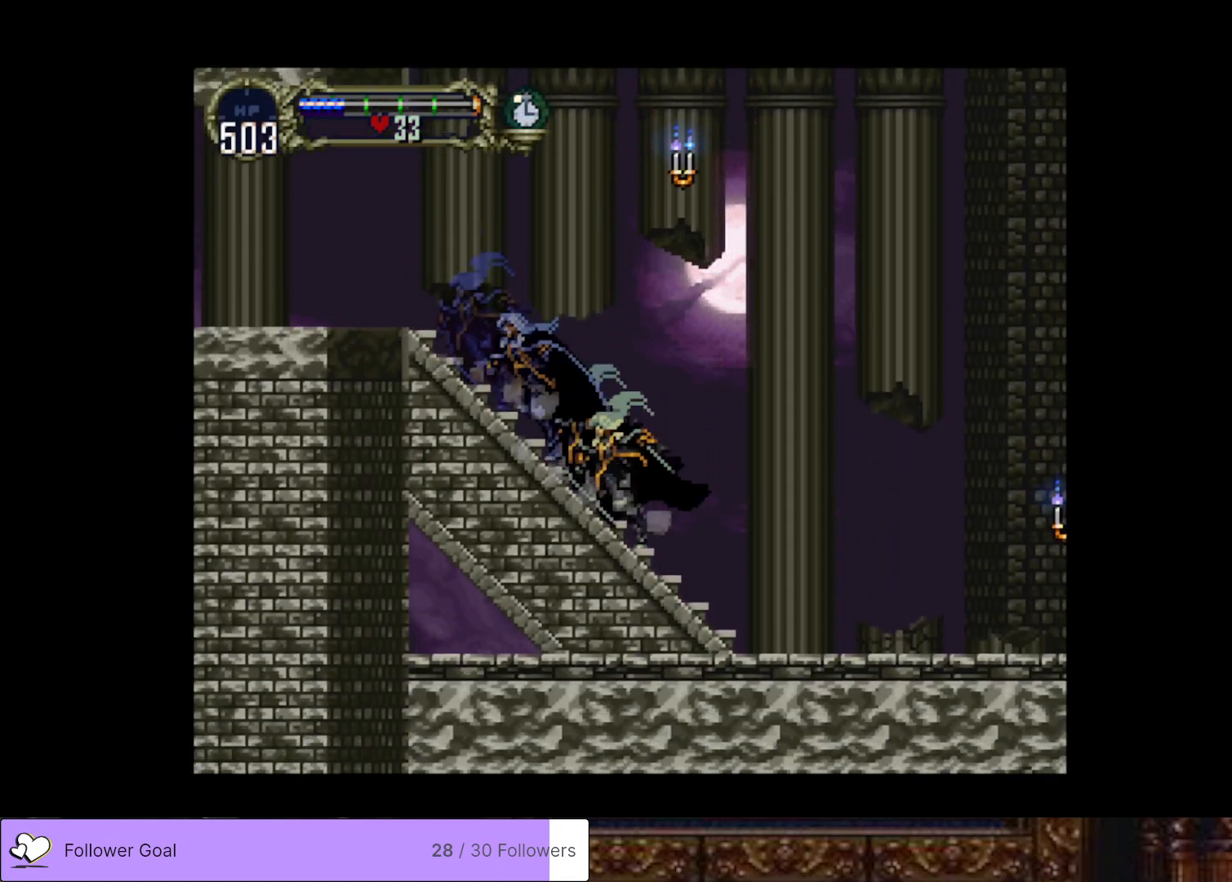
{"buttons": ["CIRCLE"], "right_stick": "center", "events": [[84, "CIRCLE", "up"], [84, "TRIANGLE", "up"], [167, "CIRCLE", "down"], [167, "TRIANGLE", "down"], [251, "TRIANGLE", "up"], [284, "CIRCLE", "up"], [334, "CIRCLE", "down"], [368, "TRIANGLE", "down"], [434, "TRIANGLE", "up"], [451, "CIRCLE", "up"], [501, "CIRCLE", "down"]]}
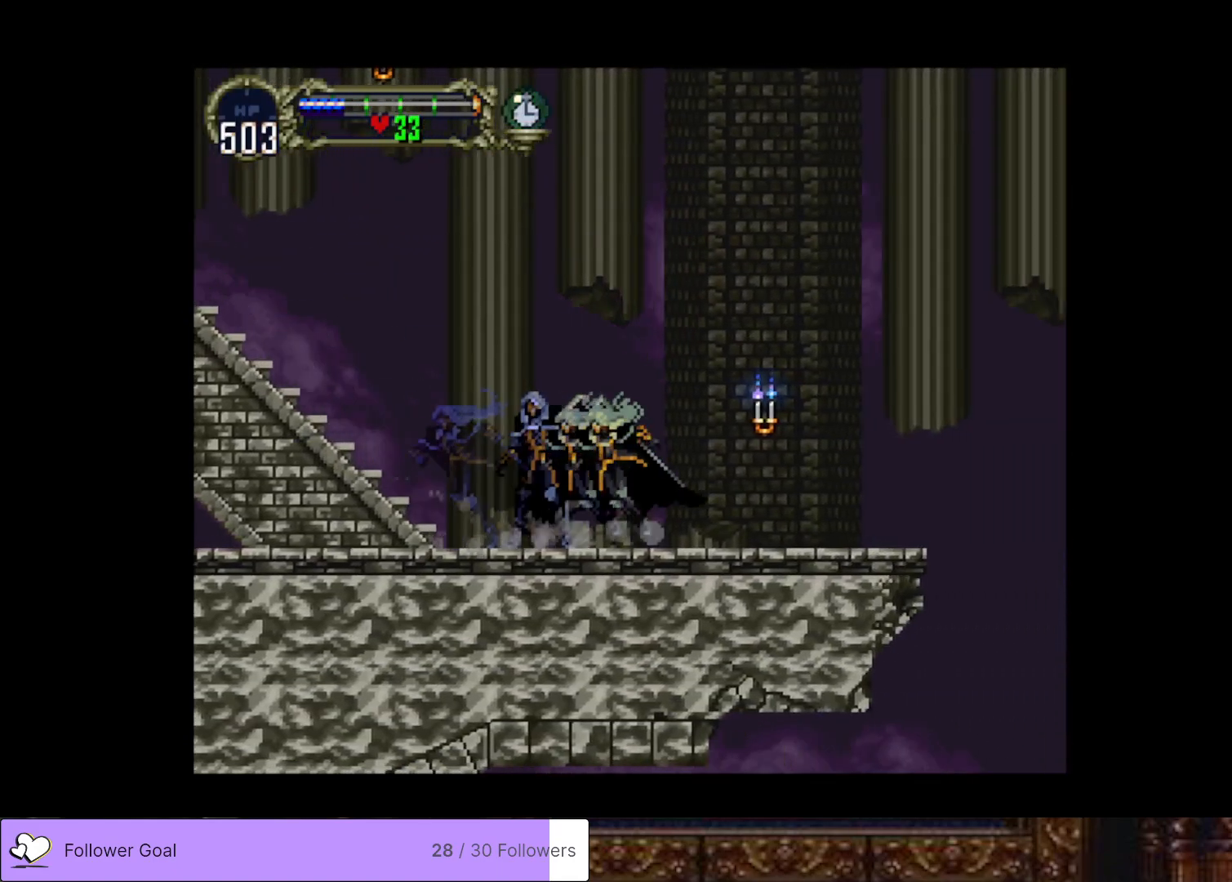
{"buttons": ["CROSS", "R1", "DPAD_RIGHT"], "right_stick": "center", "events": [[33, "TRIANGLE", "down"], [117, "TRIANGLE", "up"], [133, "CIRCLE", "up"], [217, "DPAD_RIGHT", "down"], [317, "CROSS", "down"], [434, "R1", "down"]]}
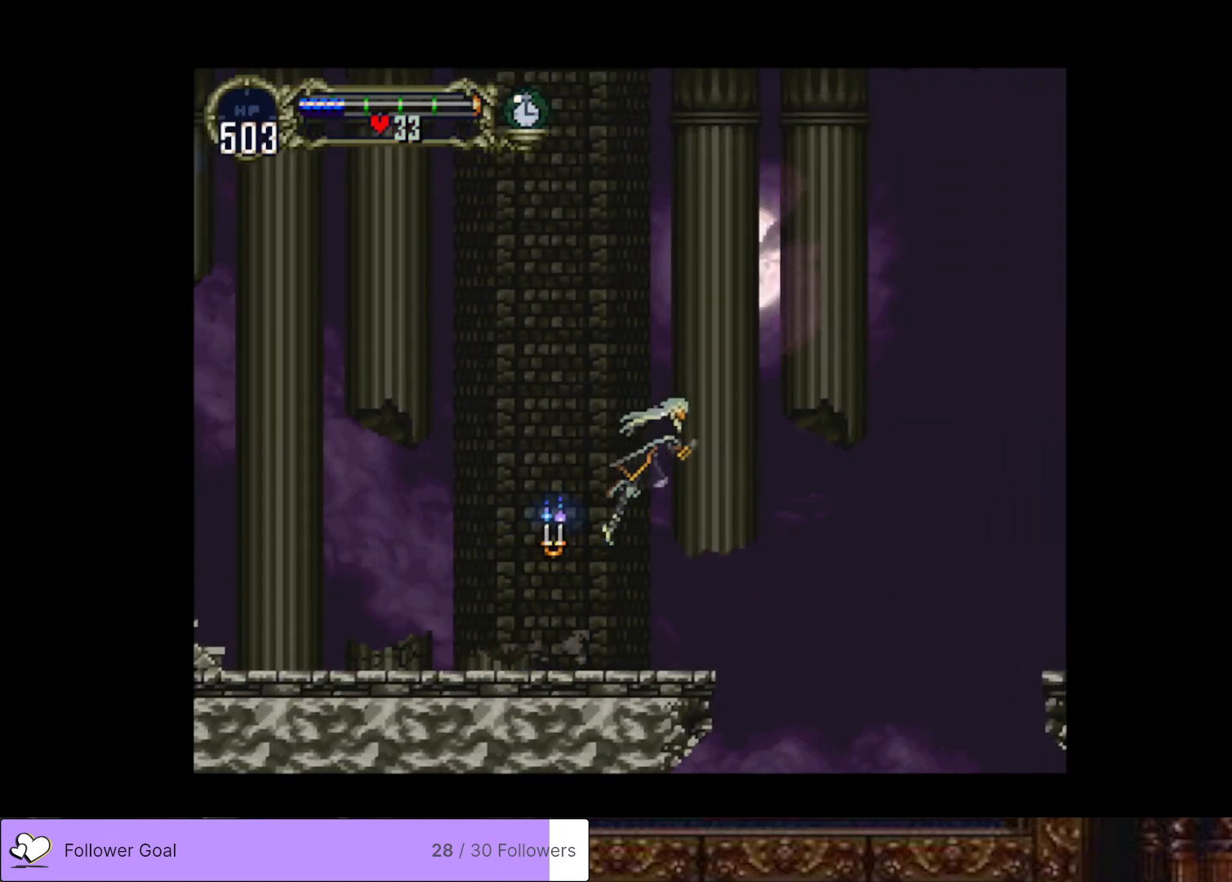
{"buttons": ["DPAD_RIGHT"], "right_stick": "center", "events": [[151, "R1", "up"], [217, "CROSS", "up"]]}
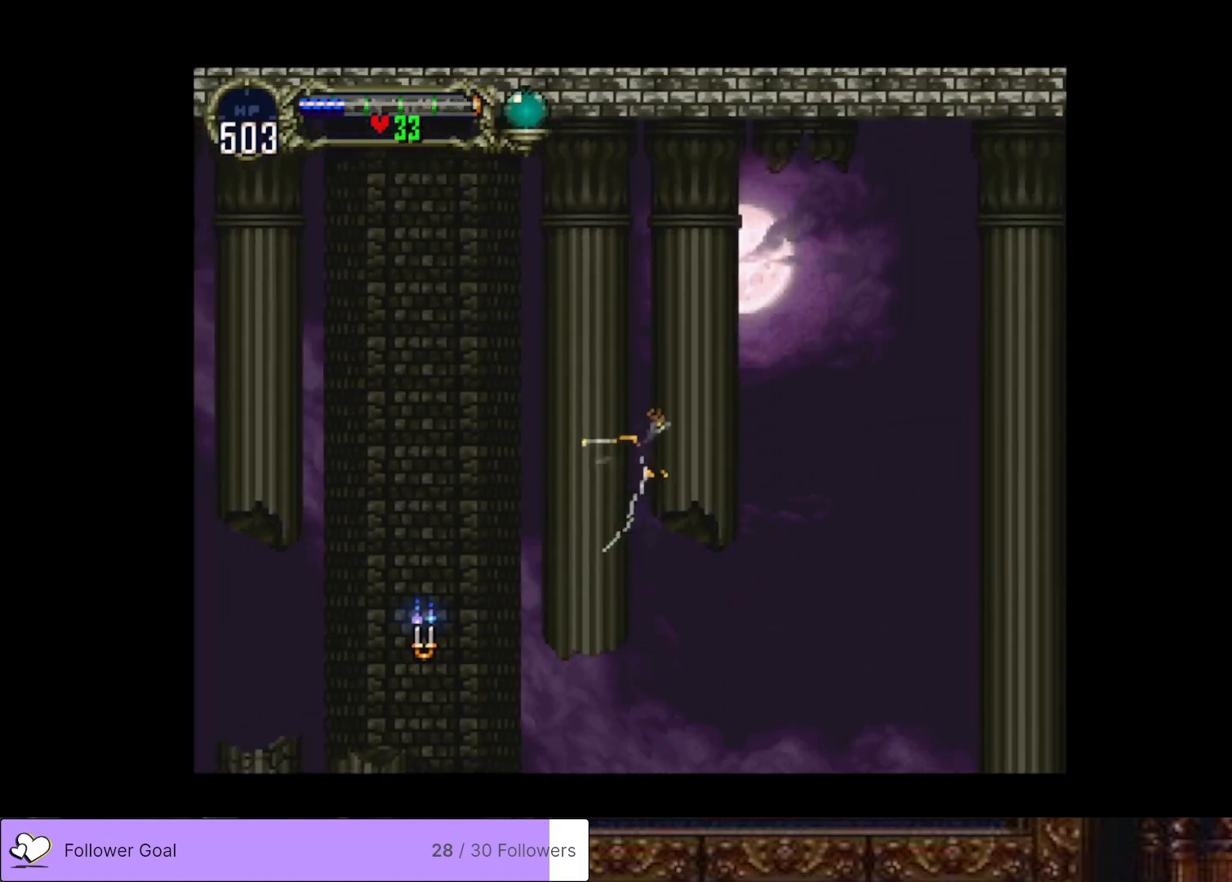
{"buttons": ["CROSS", "DPAD_UP"], "right_stick": "center", "events": [[300, "CROSS", "down"], [334, "DPAD_RIGHT", "up"], [467, "DPAD_UP", "down"]]}